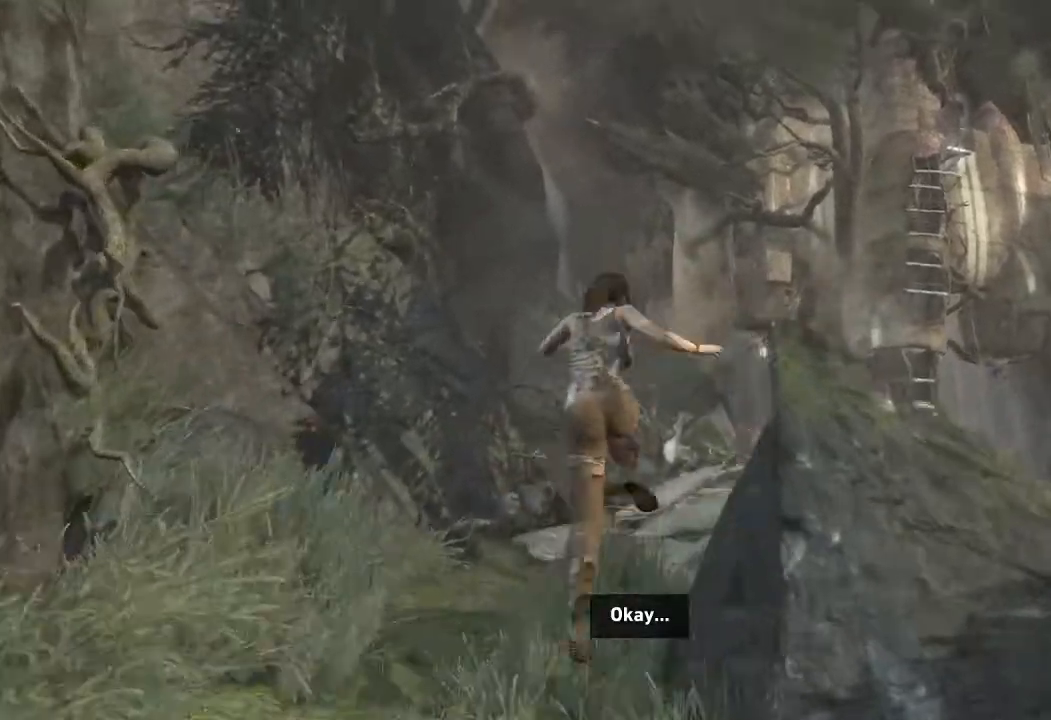
Gameplay with keyboard and mouse; each line is a JSON object with the keys and mouse buttons held at the frame after it. "events" lists presses ("down") and releases ("up") of "1", "2", "3", "4", "a", "c", "d", "e", "f", "q", "r", "s", "space", "w", "mouse_left", "mouse_wheel" and "mouse_right" between this image and that frame as [ms after this image, input, new state], when the widget could be followed in between. "mouse_left", "mouse_wheel", "mouse_right" = the "left", "wheel", "right" buttons of the "mouse" list. No other keys are recorded. "wheel" means that the mouse wheel is clicked or scrolled. Mouse movement is not recorded.
{"keys": ["w"], "mouse": [], "events": [[67, "d", "down"], [283, "d", "up"]]}
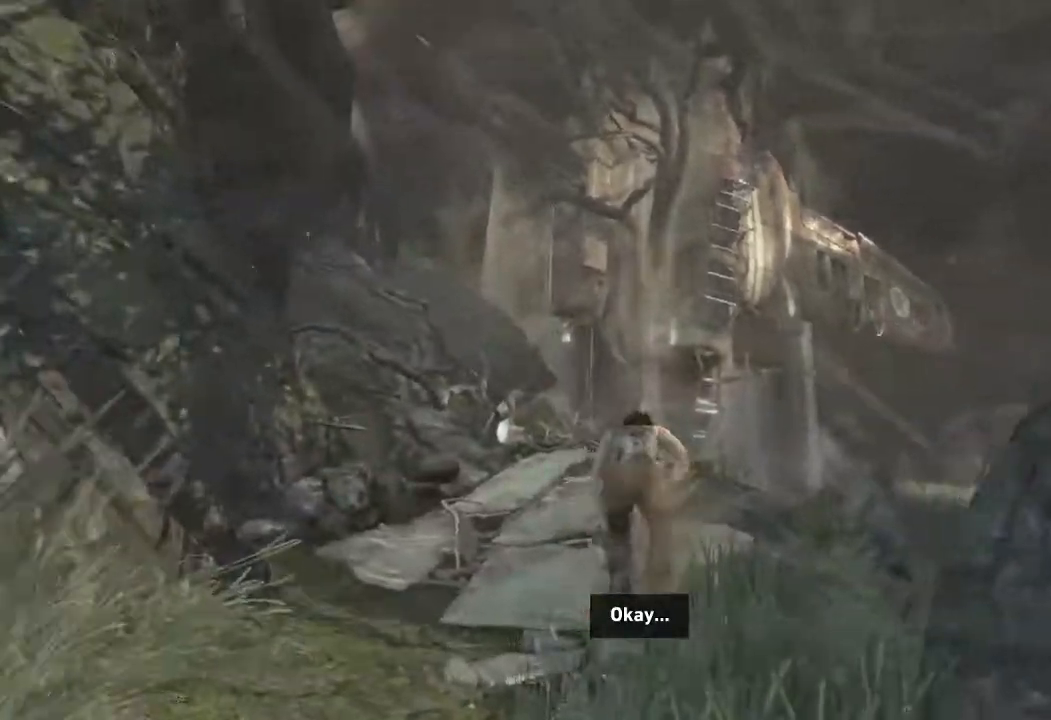
{"keys": ["d", "w"], "mouse": [], "events": [[450, "d", "down"]]}
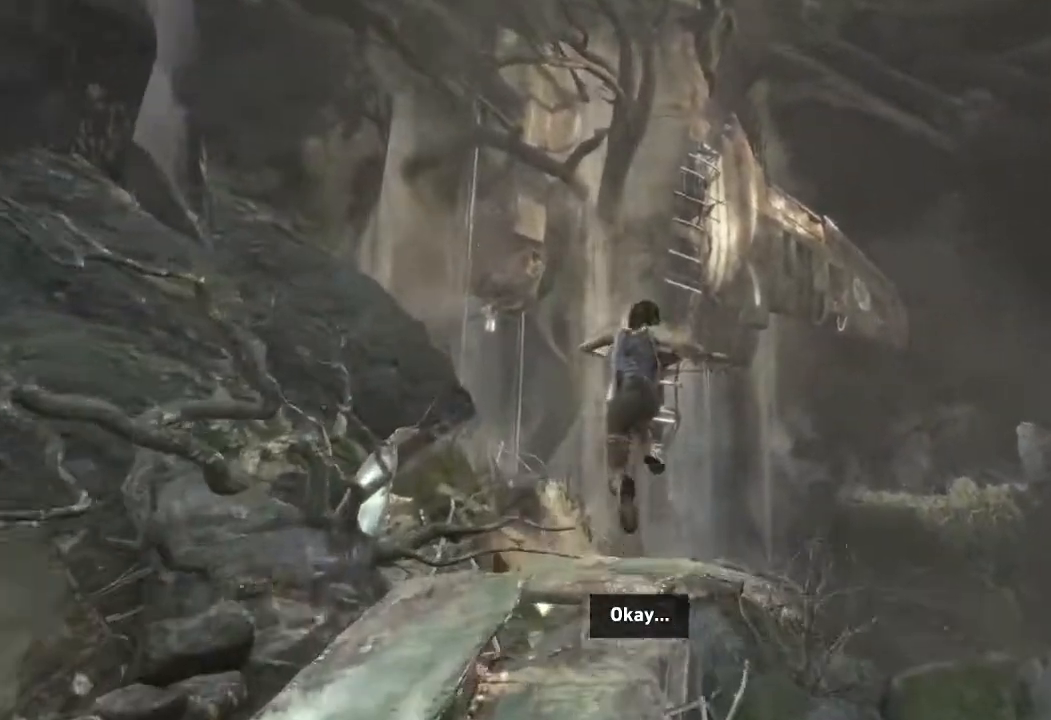
{"keys": ["w"], "mouse": [], "events": [[183, "d", "up"], [267, "mouse_wheel", "down"], [450, "mouse_wheel", "up"]]}
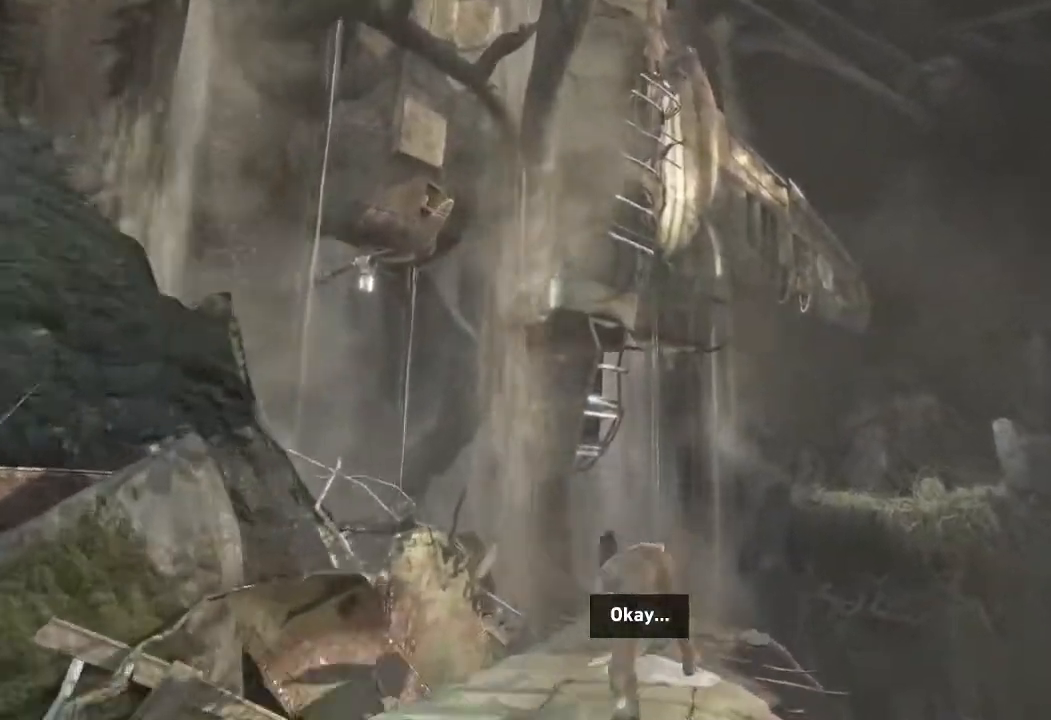
{"keys": ["w"], "mouse": []}
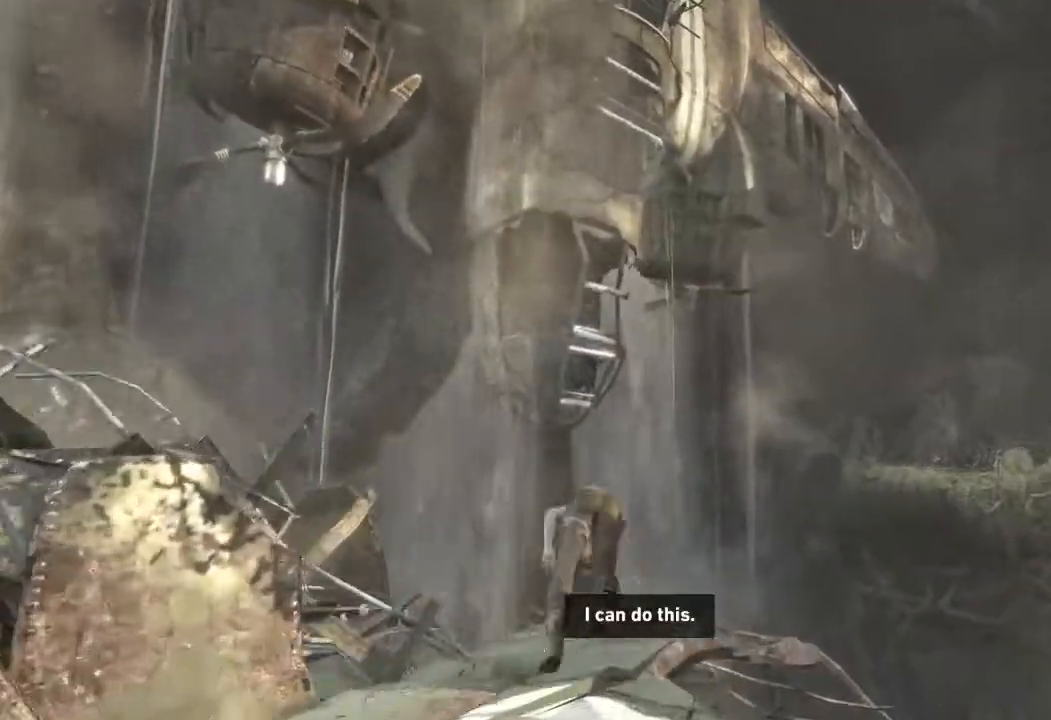
{"keys": ["w"], "mouse": [], "events": []}
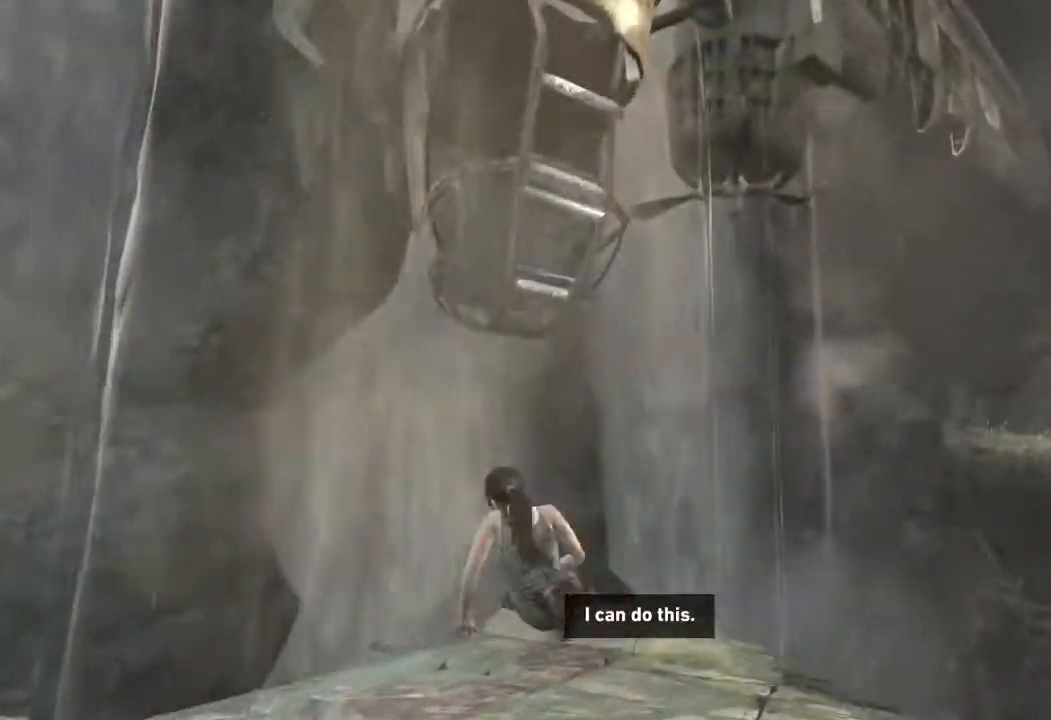
{"keys": ["w"], "mouse": [], "events": []}
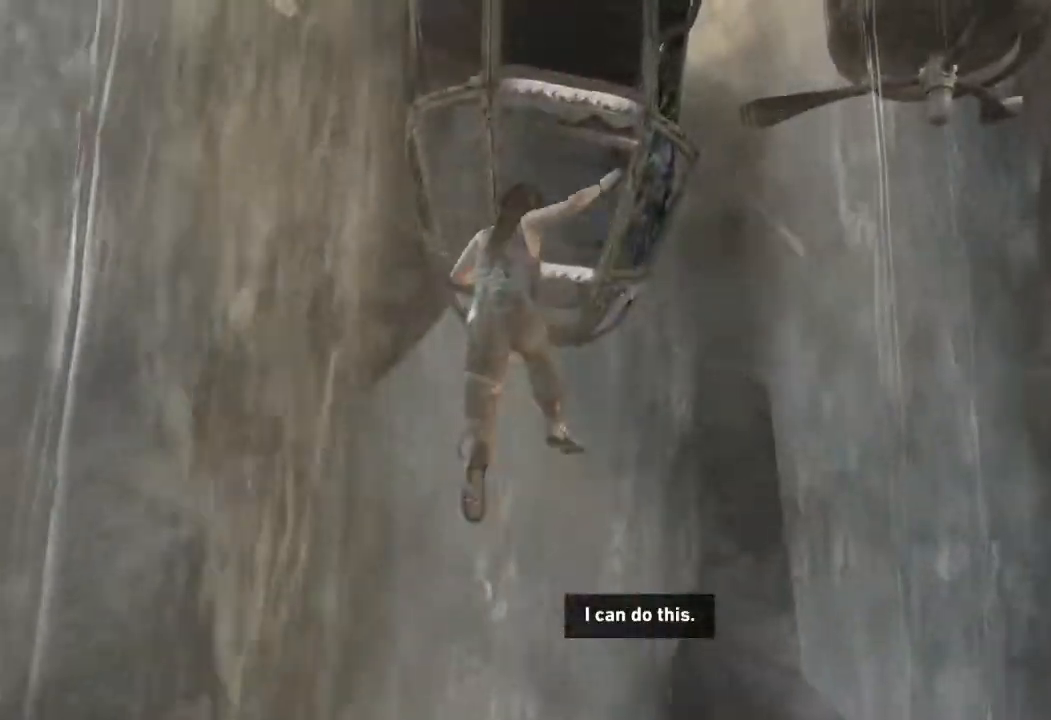
{"keys": ["w"], "mouse": [], "events": [[67, "e", "down"], [167, "e", "up"], [250, "e", "down"], [350, "e", "up"], [417, "e", "down"], [500, "e", "up"]]}
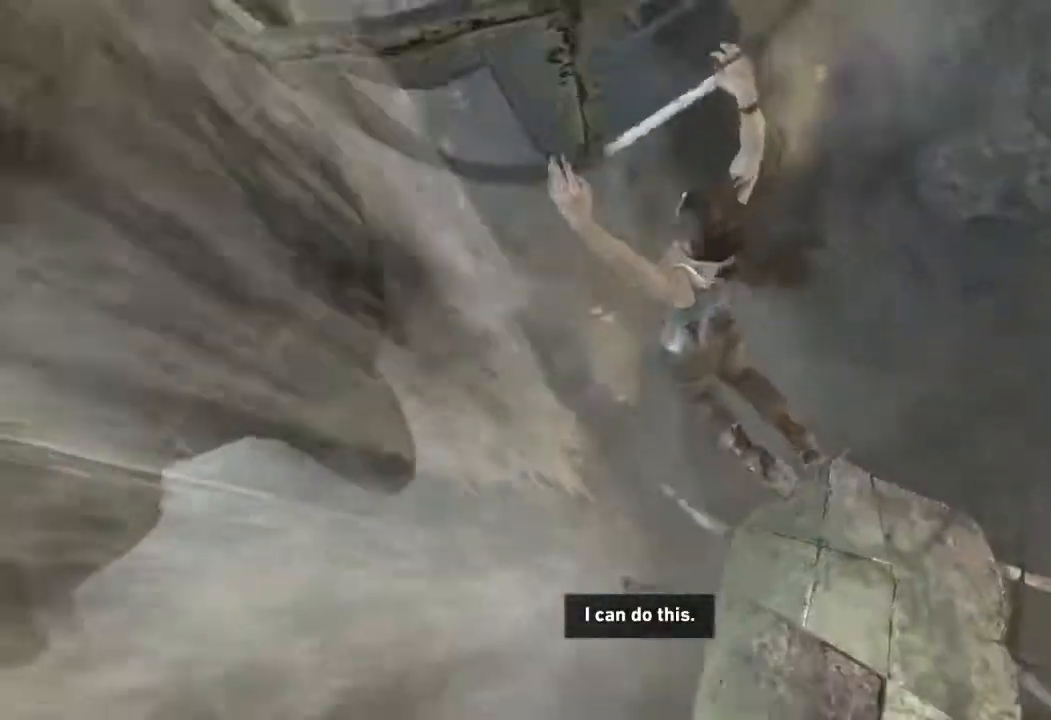
{"keys": ["e", "w"], "mouse": [], "events": [[67, "e", "down"], [167, "e", "up"], [233, "e", "down"], [300, "e", "up"], [383, "e", "down"], [450, "e", "up"], [500, "e", "down"]]}
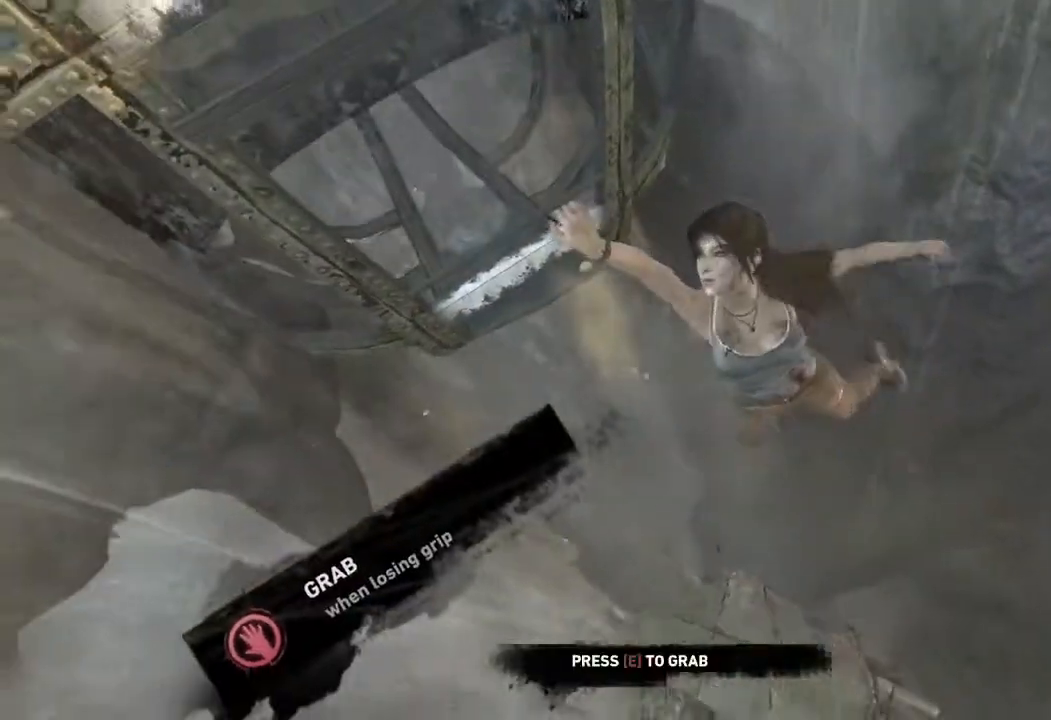
{"keys": ["w"], "mouse": [], "events": [[117, "e", "up"], [183, "e", "down"], [267, "e", "up"], [317, "e", "down"], [400, "e", "up"]]}
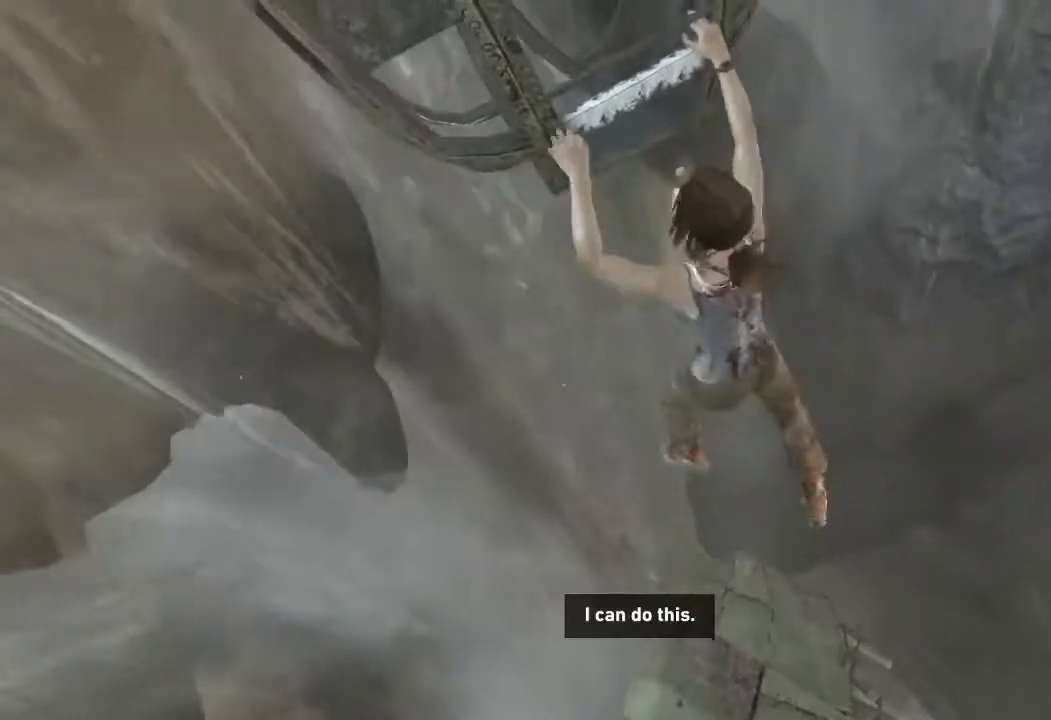
{"keys": ["w"], "mouse": [], "events": []}
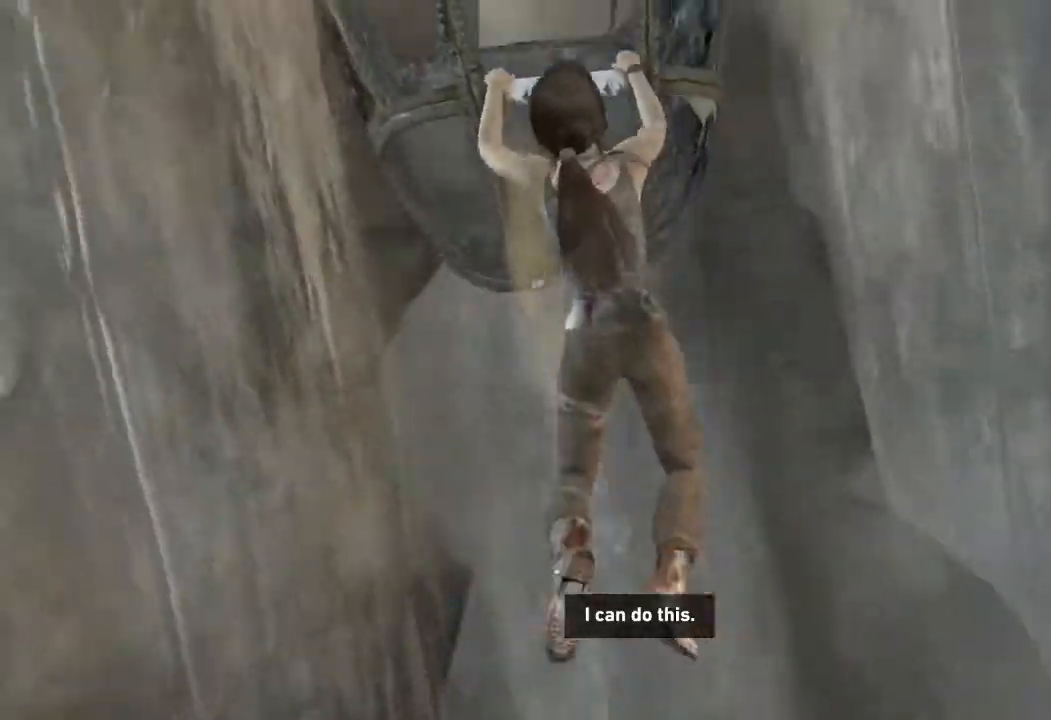
{"keys": ["w"], "mouse": [], "events": []}
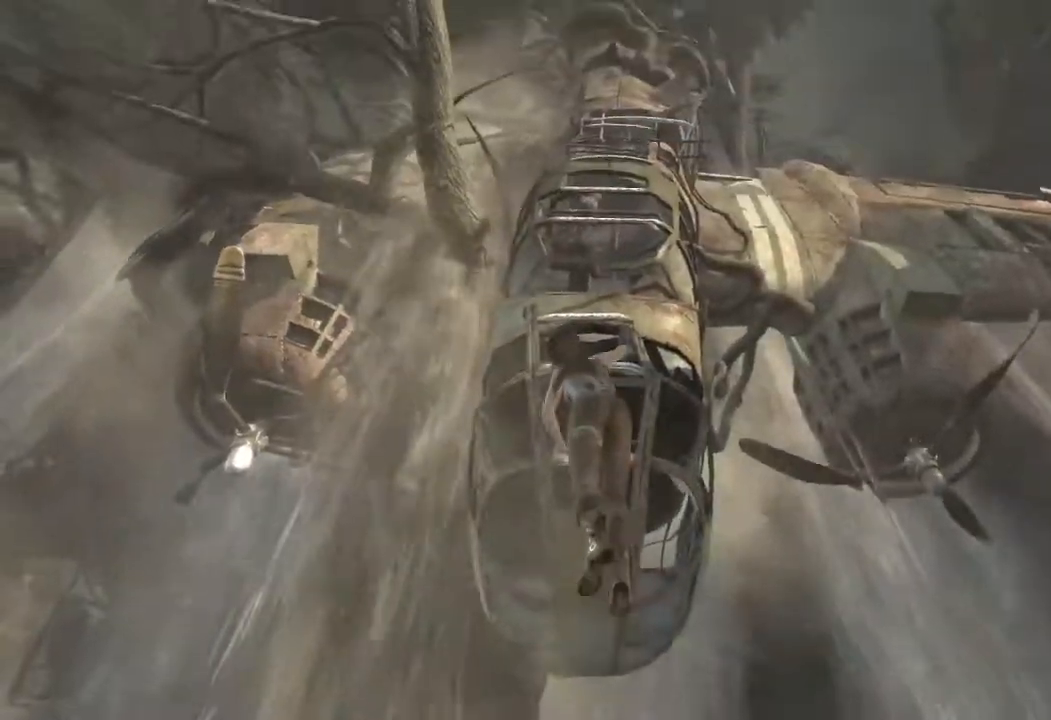
{"keys": ["w"], "mouse": [], "events": []}
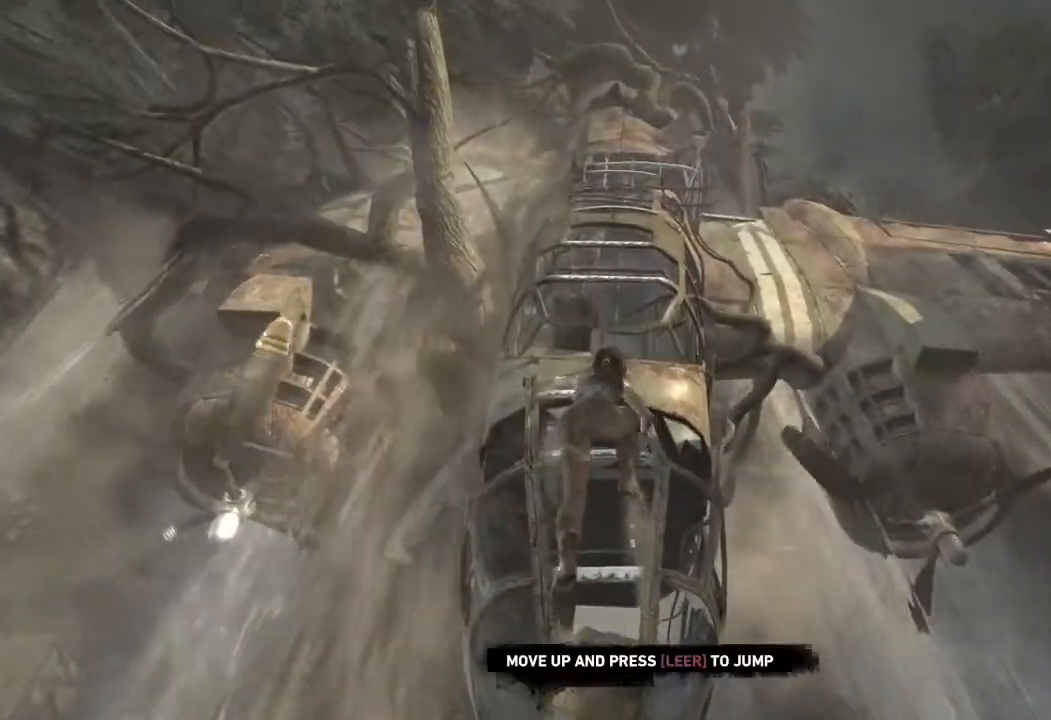
{"keys": ["w"], "mouse": [], "events": [[267, "space", "down"], [400, "space", "up"]]}
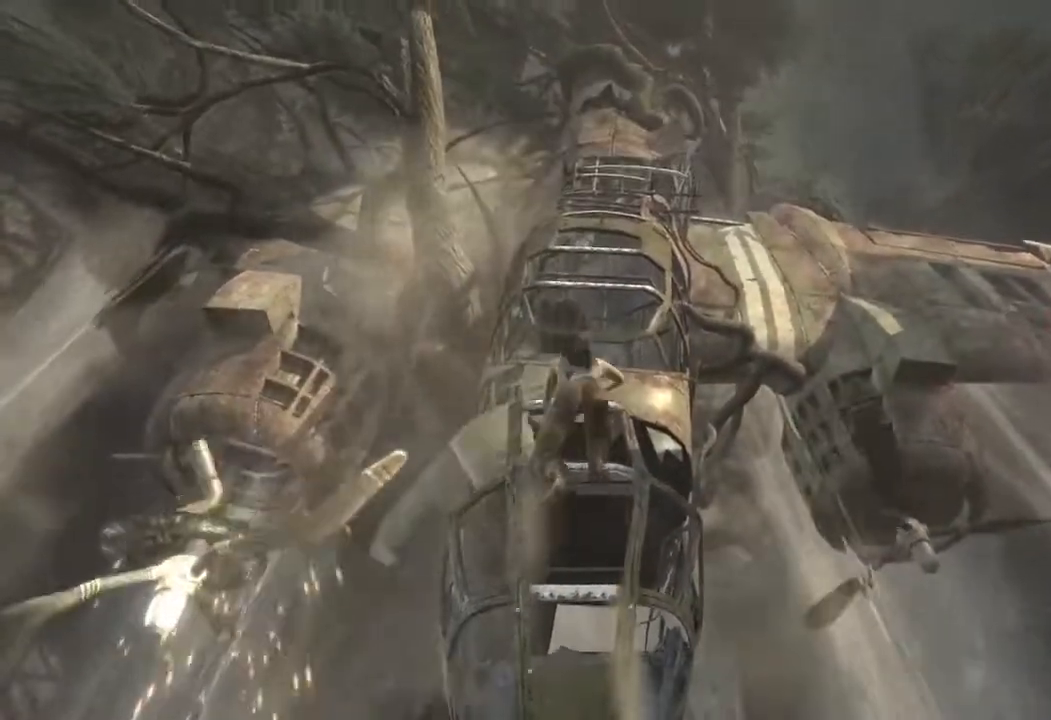
{"keys": ["w"], "mouse": [], "events": []}
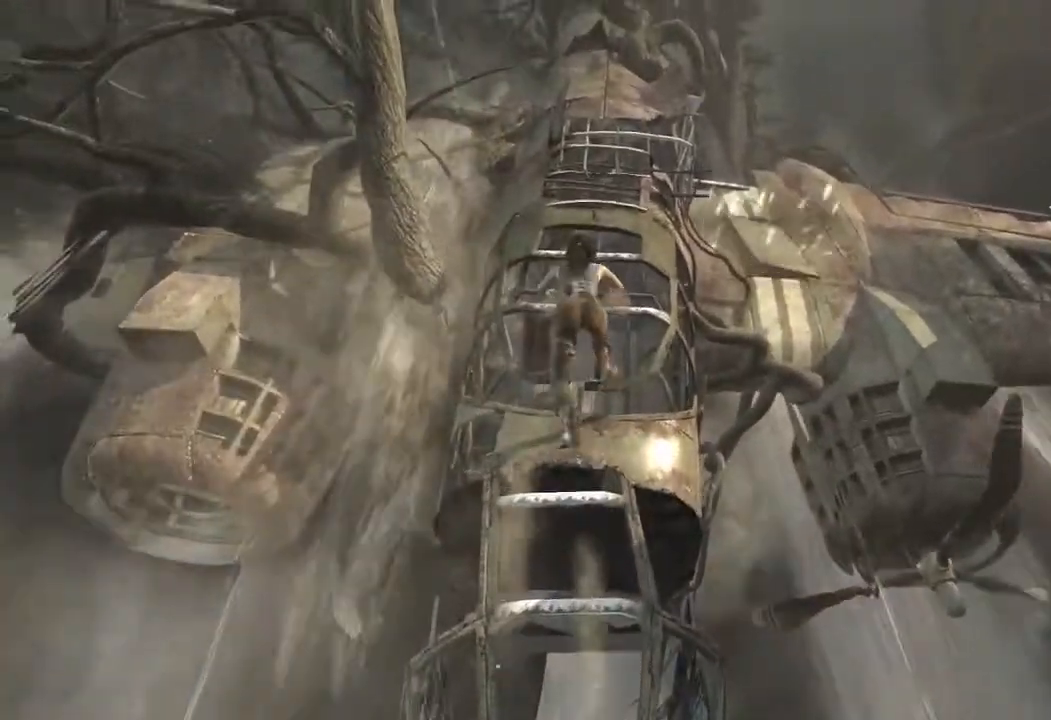
{"keys": ["w"], "mouse": [], "events": []}
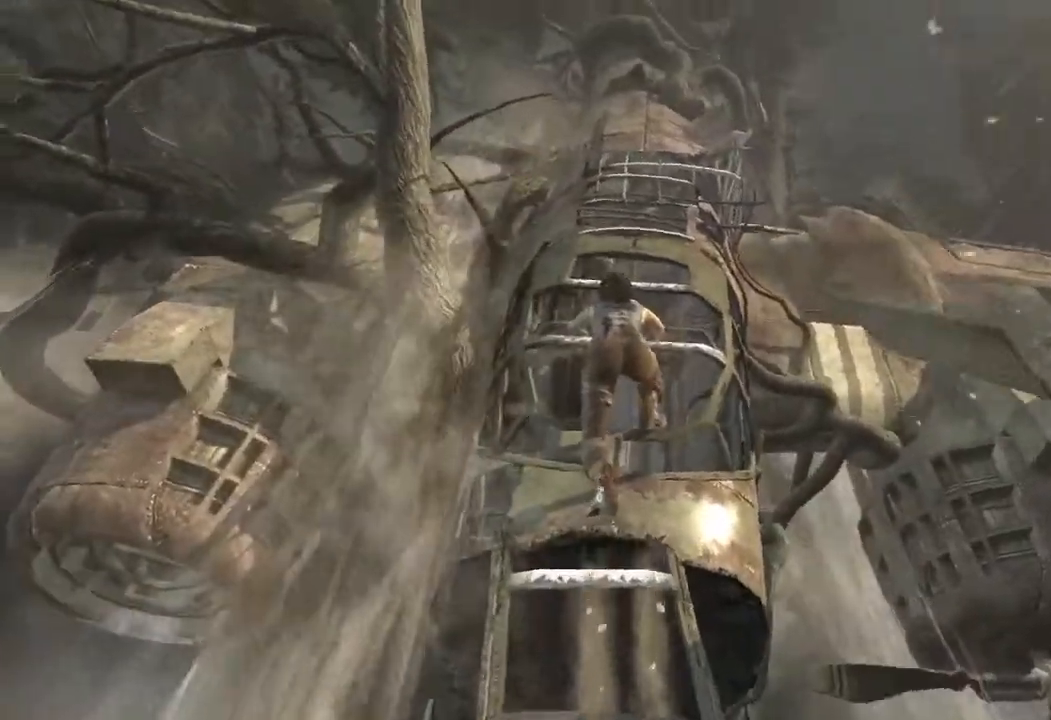
{"keys": ["w"], "mouse": [], "events": []}
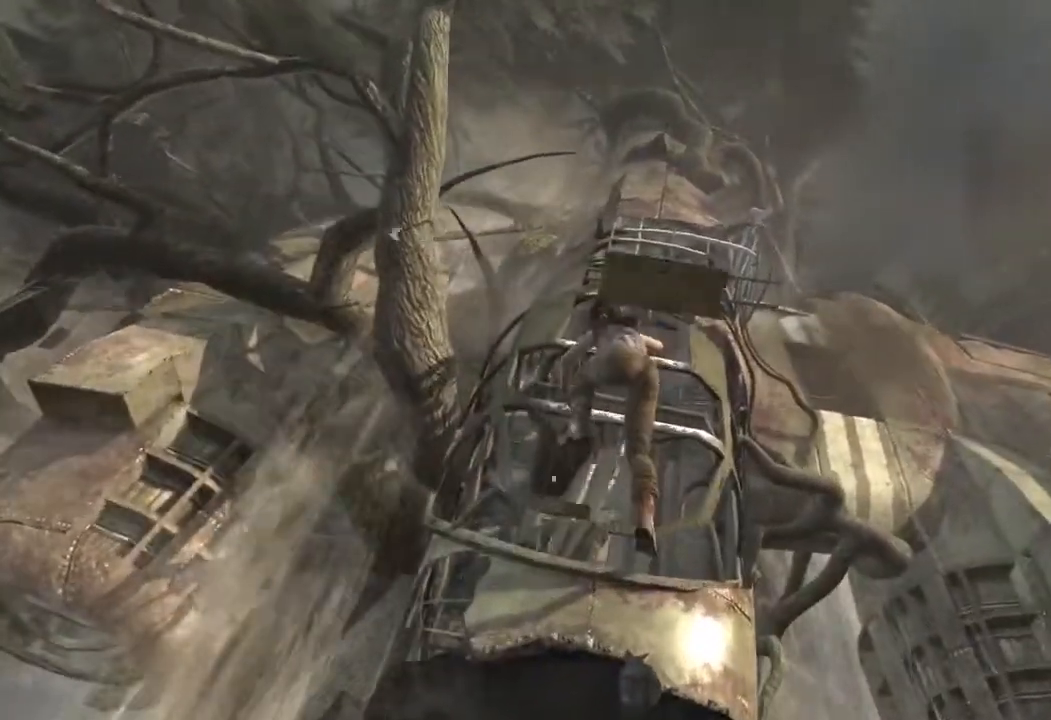
{"keys": ["w"], "mouse": [], "events": []}
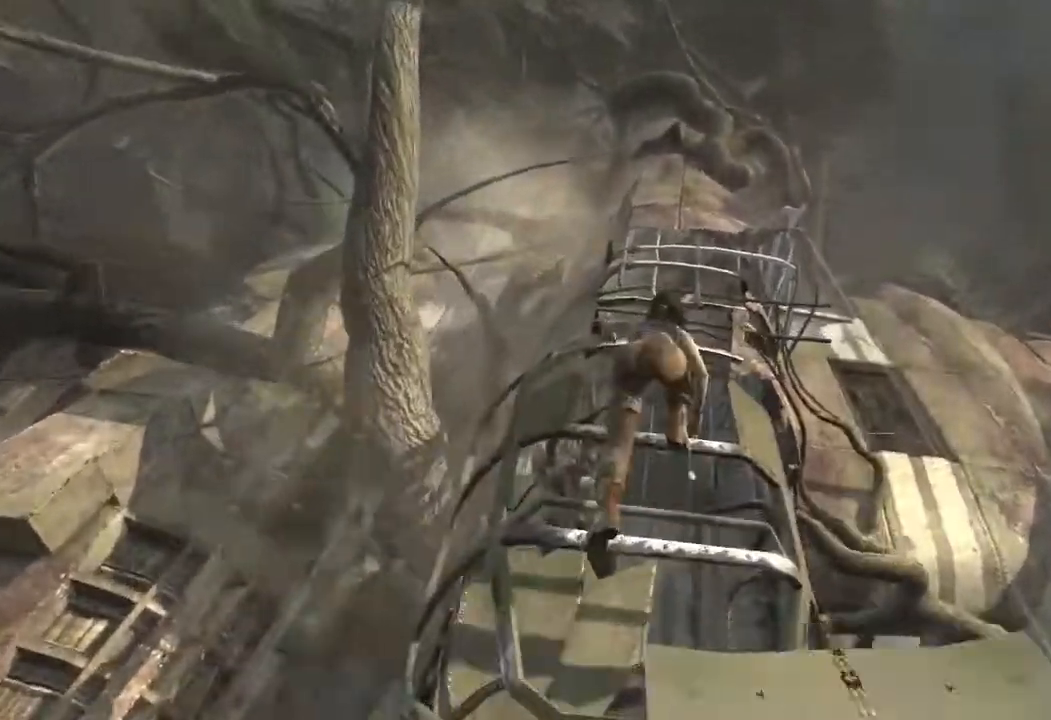
{"keys": ["w"], "mouse": [], "events": []}
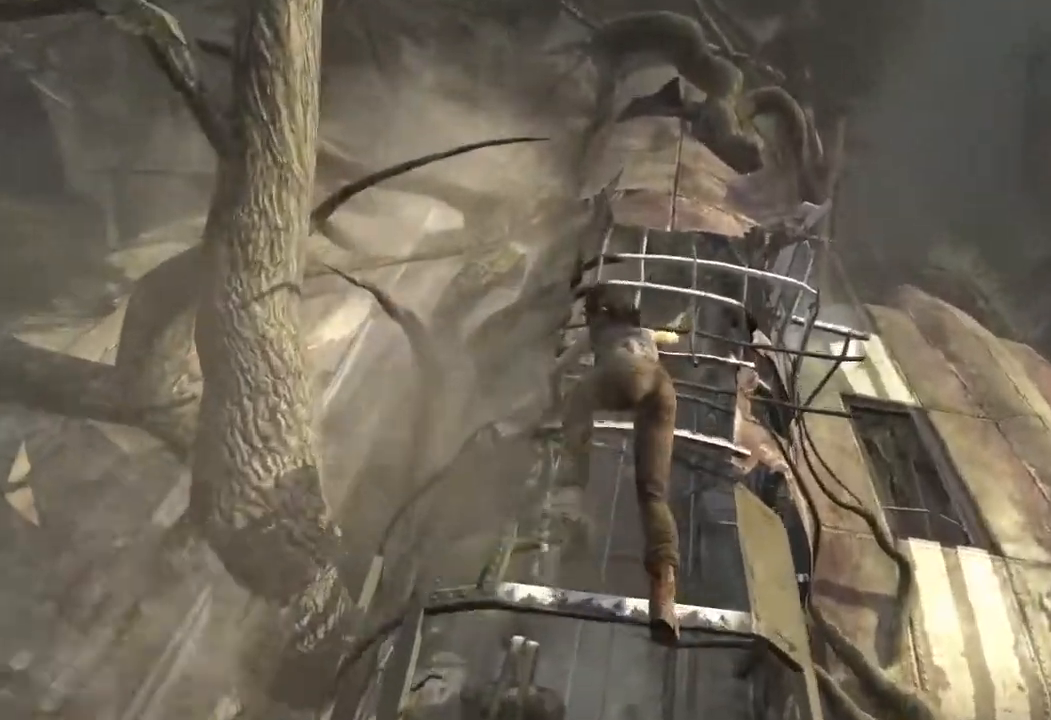
{"keys": ["w"], "mouse": [], "events": []}
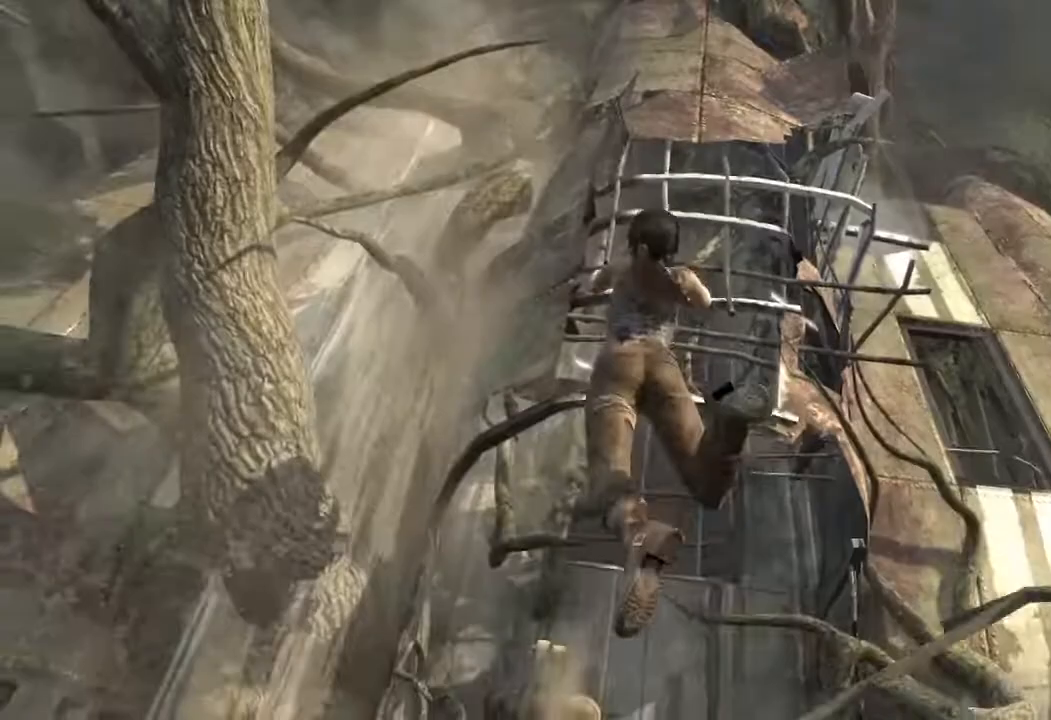
{"keys": ["w"], "mouse": [], "events": []}
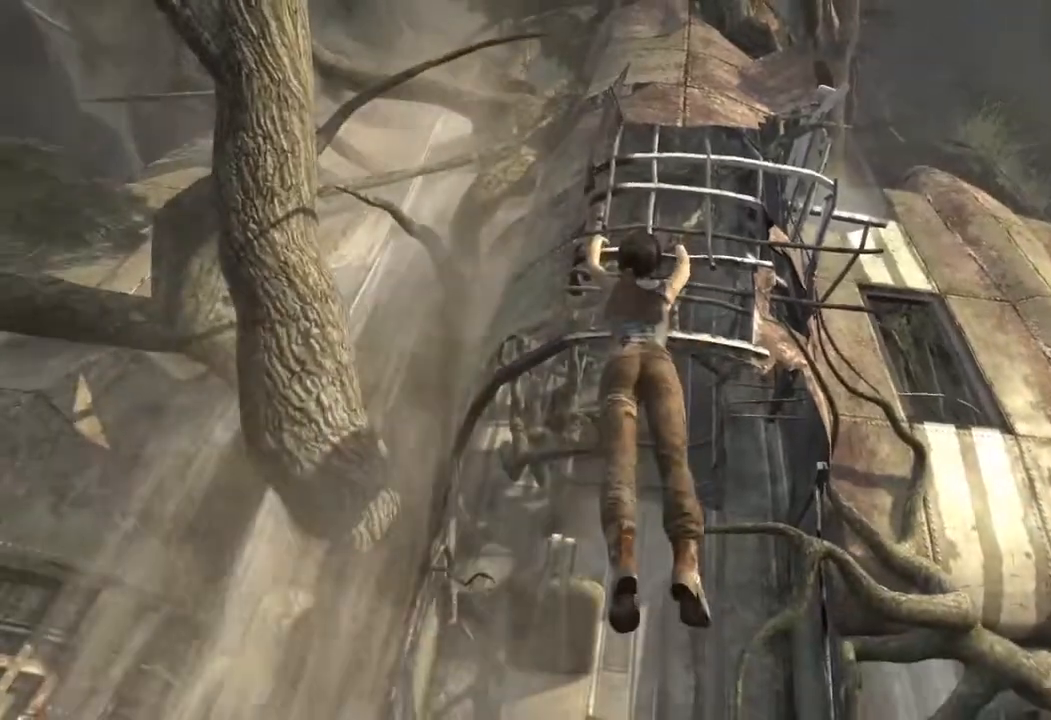
{"keys": ["w"], "mouse": [], "events": []}
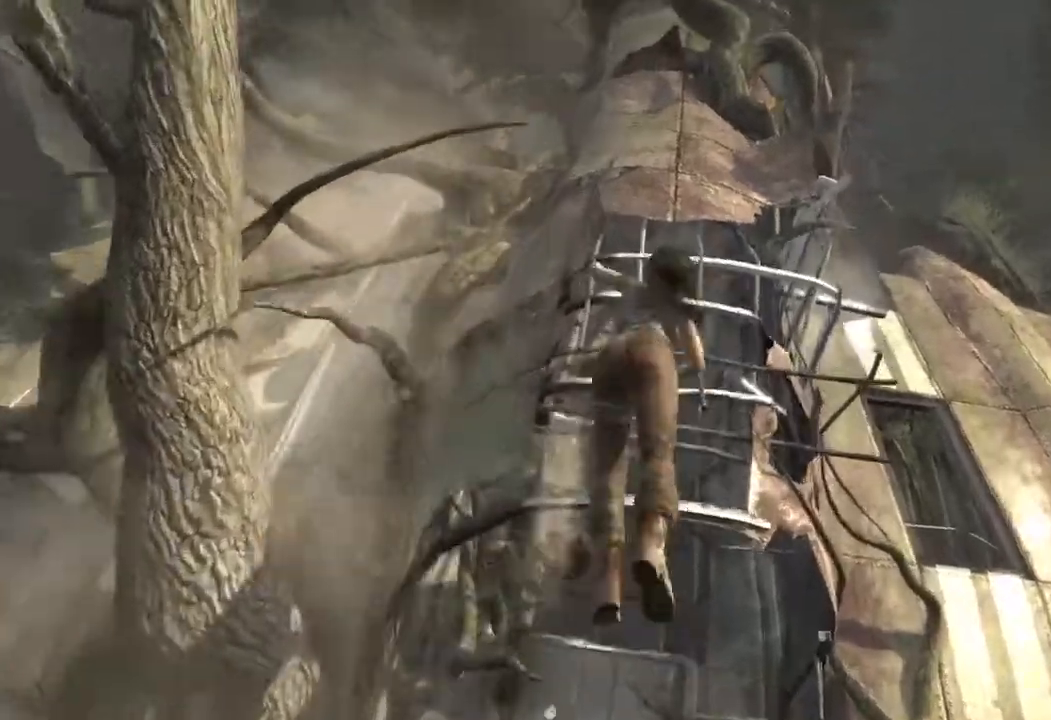
{"keys": ["w"], "mouse": [], "events": []}